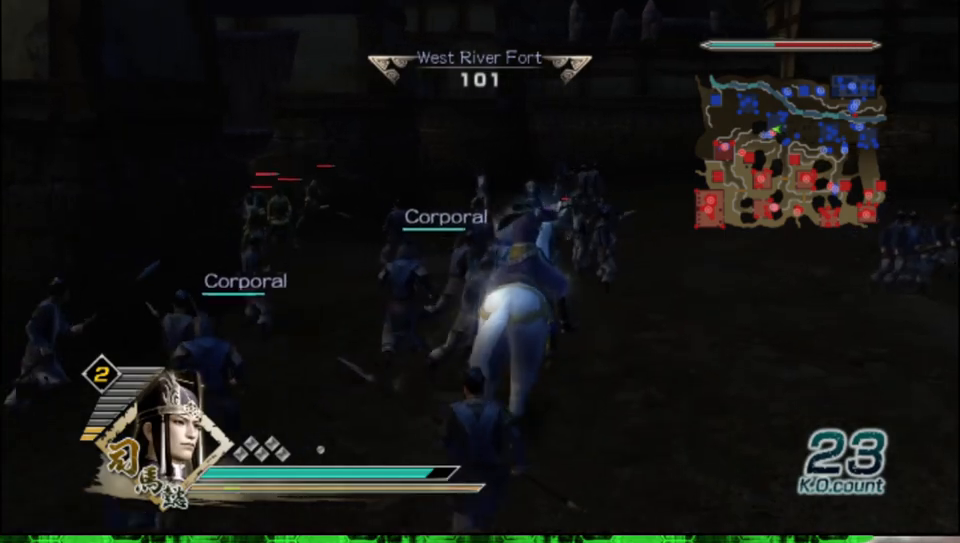
Gameplay with a controller (Xbox layout); each line is a JSON object with the inputs held at the frame after it. "events" lists button and stick changes between this image and that frame as [ms after this image, input, new state], when the widget could be followed in between.
{"buttons": [], "left_stick": "up", "right_stick": "center", "events": [[233, "A", "down"], [367, "A", "up"]]}
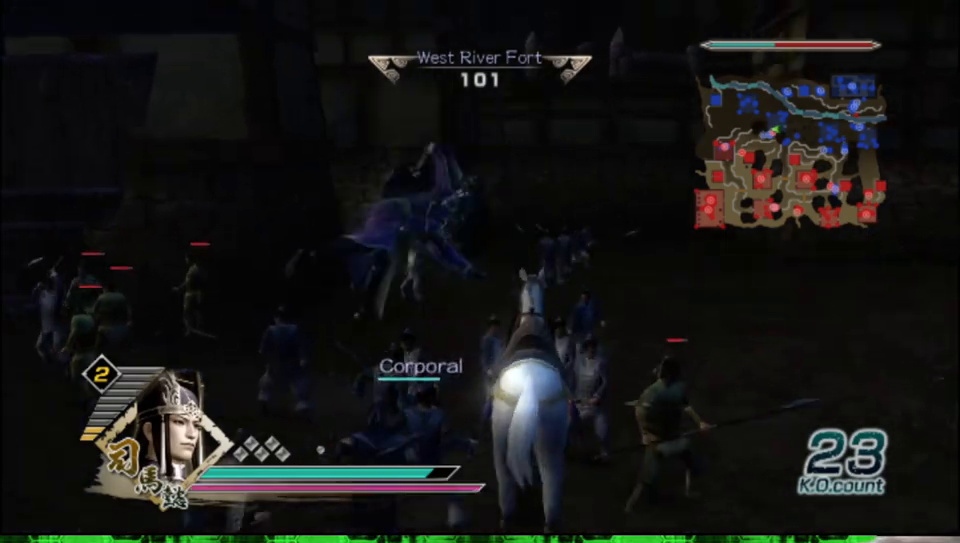
{"buttons": [], "left_stick": "up", "right_stick": "center", "events": [[67, "left_stick", "center"], [100, "right_stick", "right"], [333, "left_stick", "up"], [433, "right_stick", "center"]]}
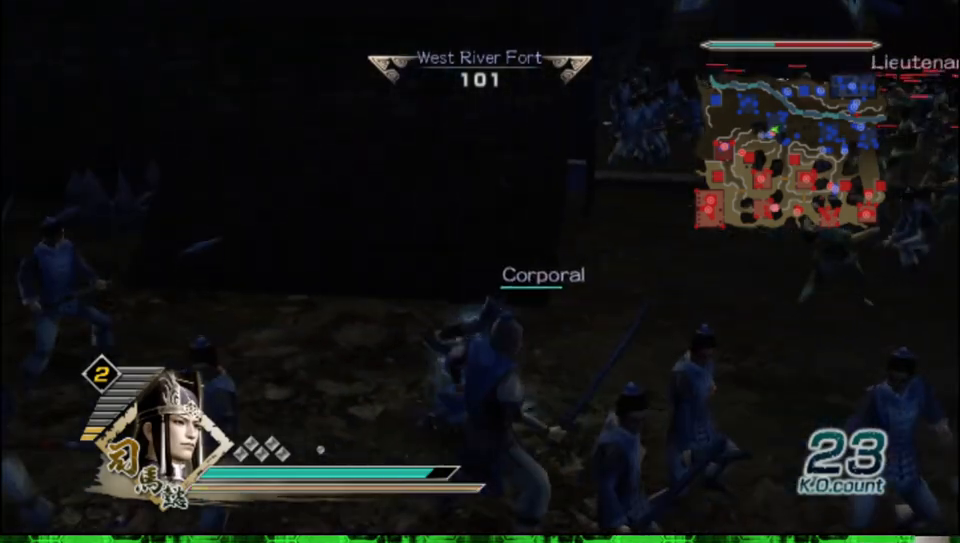
{"buttons": [], "left_stick": "up", "right_stick": "left", "events": [[83, "left_stick", "up-right"], [267, "right_stick", "left"], [483, "left_stick", "up"]]}
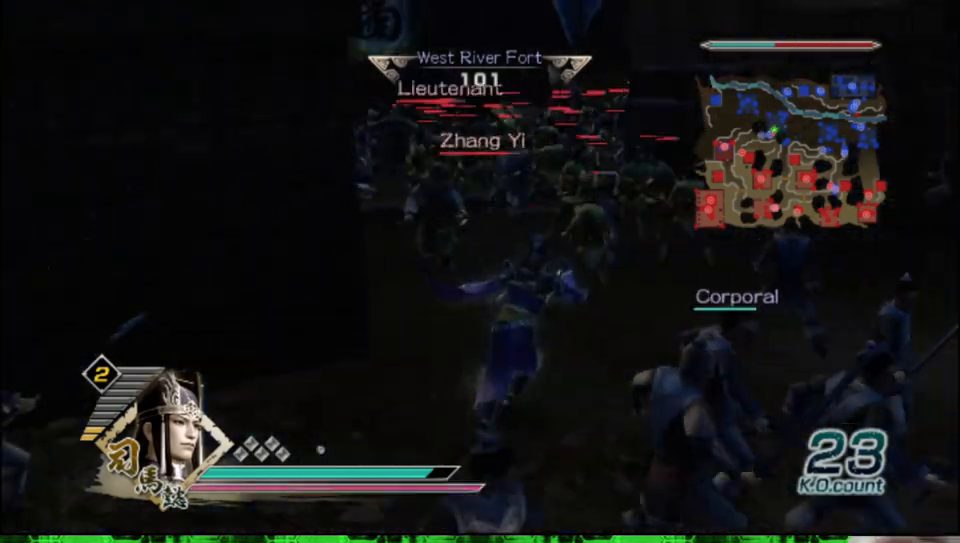
{"buttons": ["X"], "left_stick": "up", "right_stick": "center"}
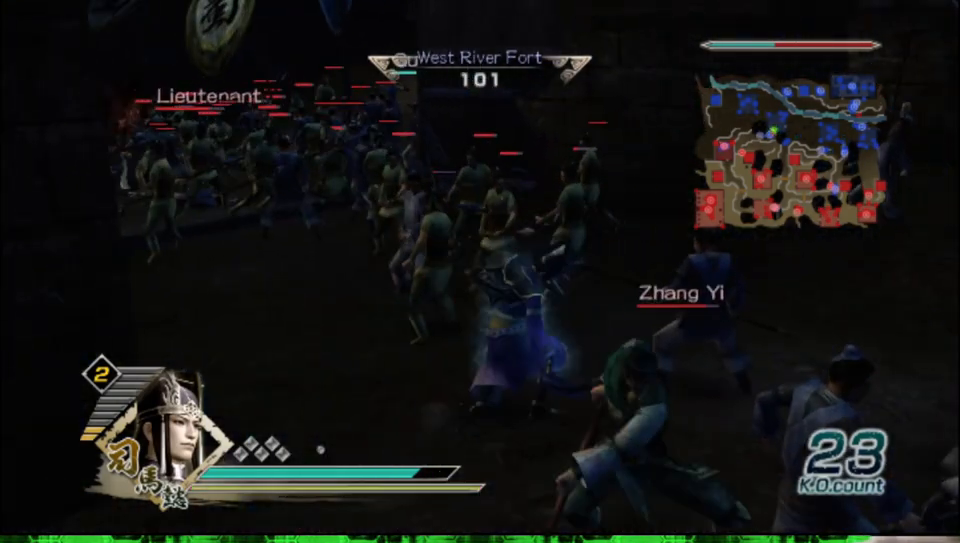
{"buttons": ["X"], "left_stick": "down-right", "right_stick": "center", "events": [[83, "left_stick", "up-left"], [233, "left_stick", "center"], [350, "left_stick", "down-right"]]}
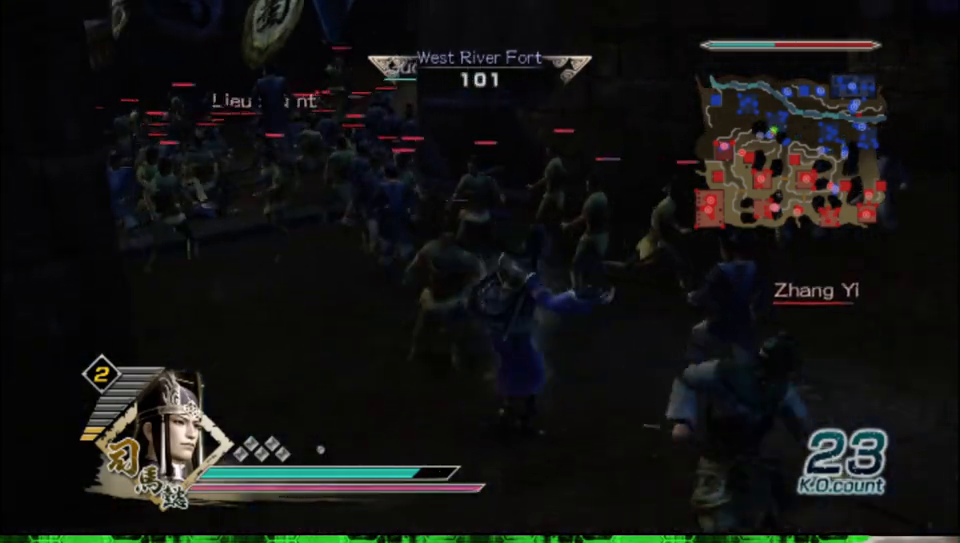
{"buttons": [], "left_stick": "down-right", "right_stick": "center"}
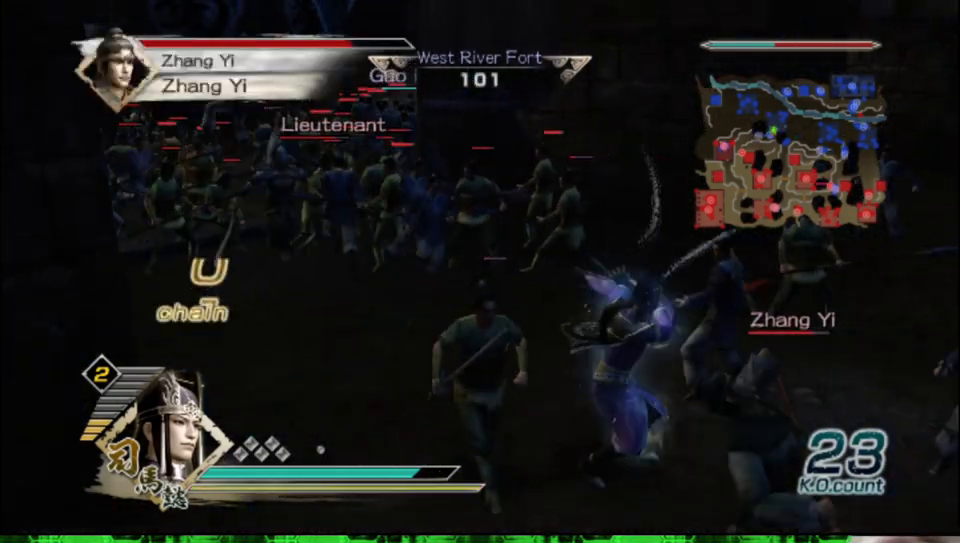
{"buttons": ["X"], "left_stick": "down-right", "right_stick": "center"}
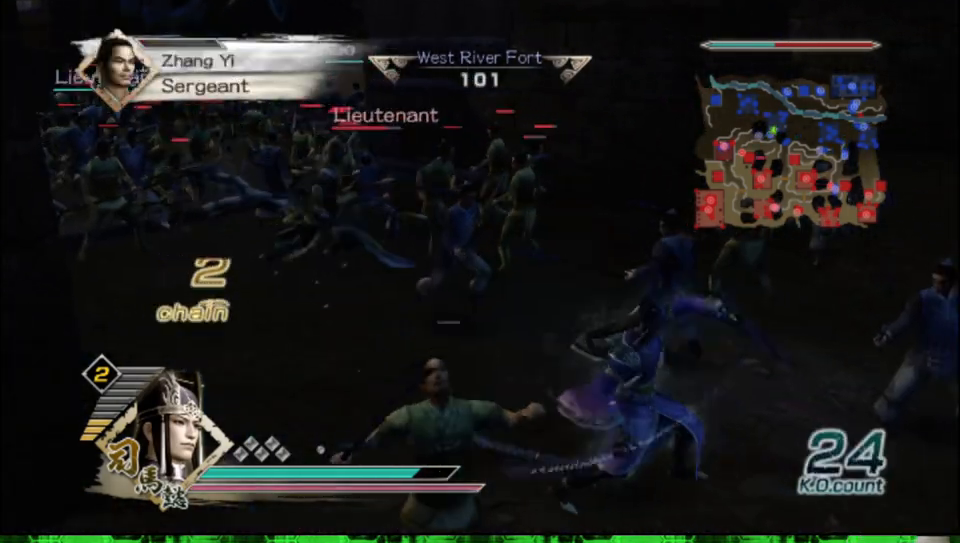
{"buttons": [], "left_stick": "down-right", "right_stick": "center"}
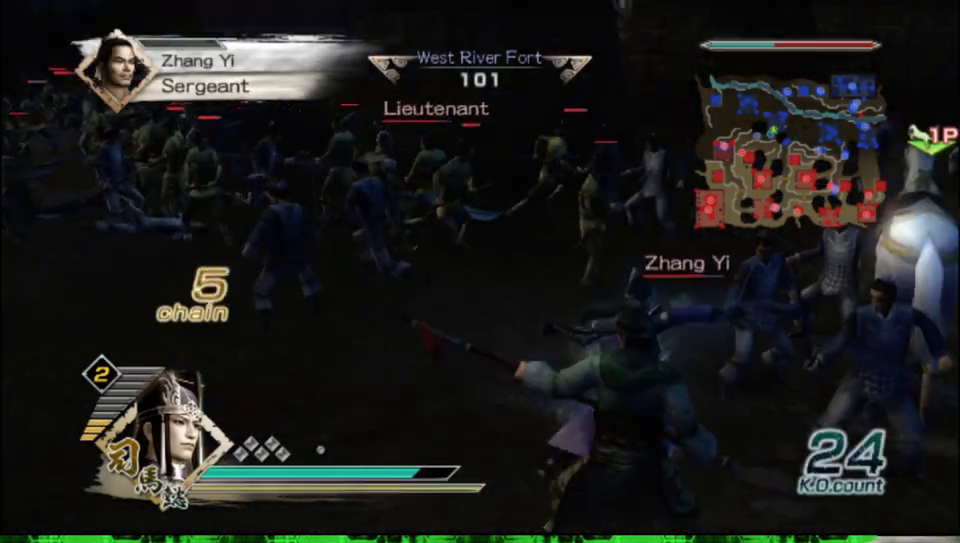
{"buttons": ["X"], "left_stick": "down-right", "right_stick": "center"}
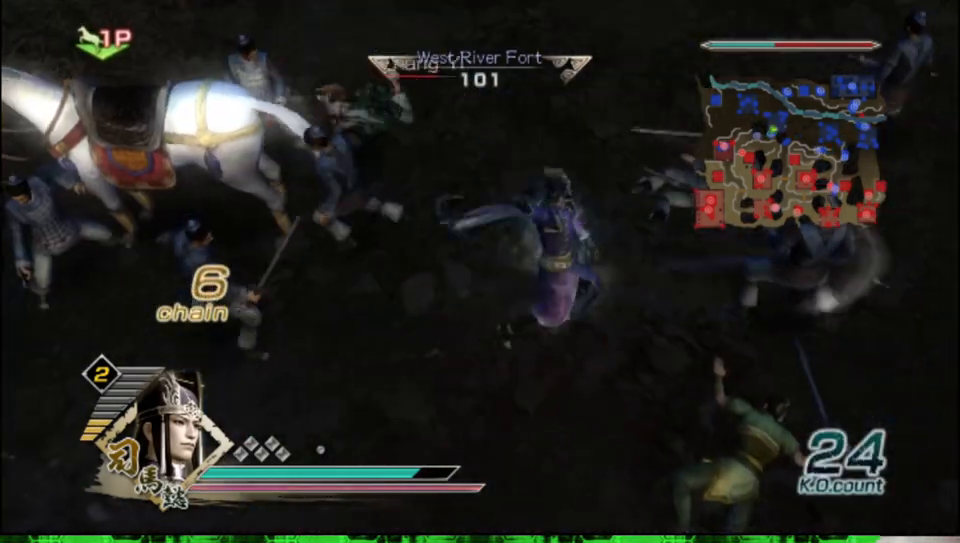
{"buttons": [], "left_stick": "up-left", "right_stick": "center"}
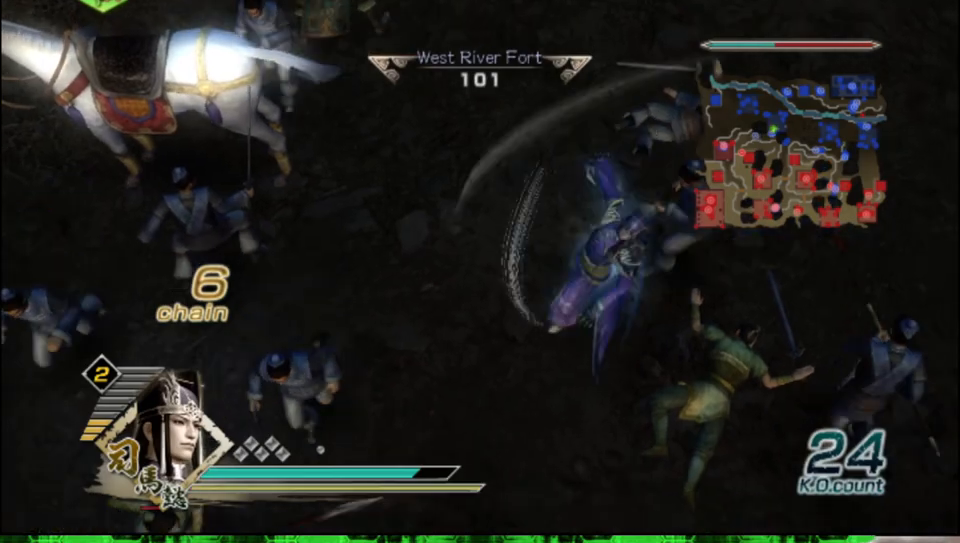
{"buttons": ["X"], "left_stick": "up", "right_stick": "center"}
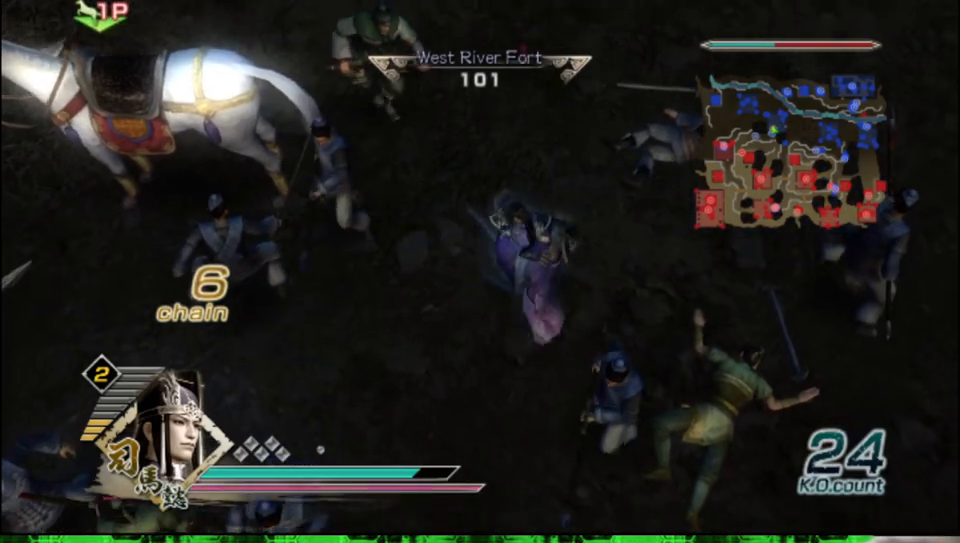
{"buttons": [], "left_stick": "up", "right_stick": "center"}
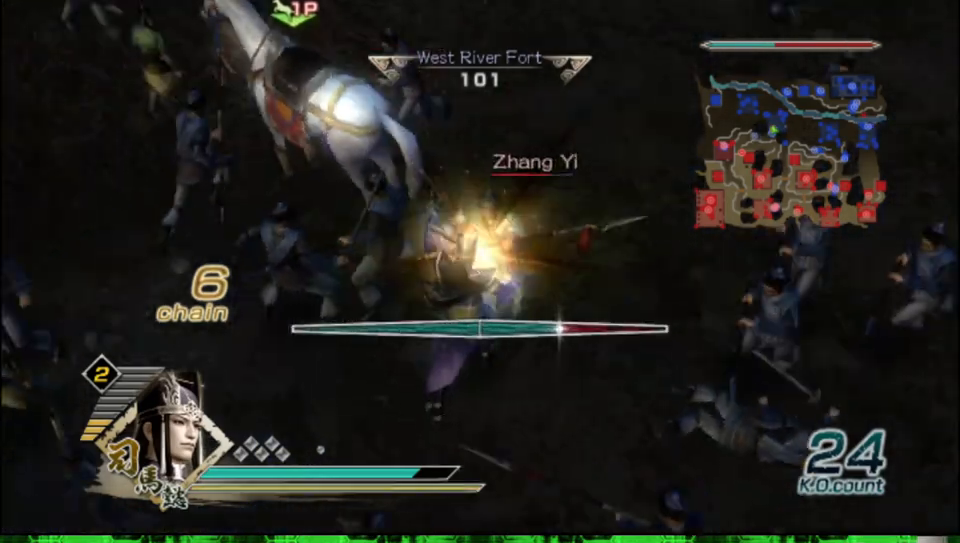
{"buttons": [], "left_stick": "center", "right_stick": "center", "events": [[383, "left_stick", "center"]]}
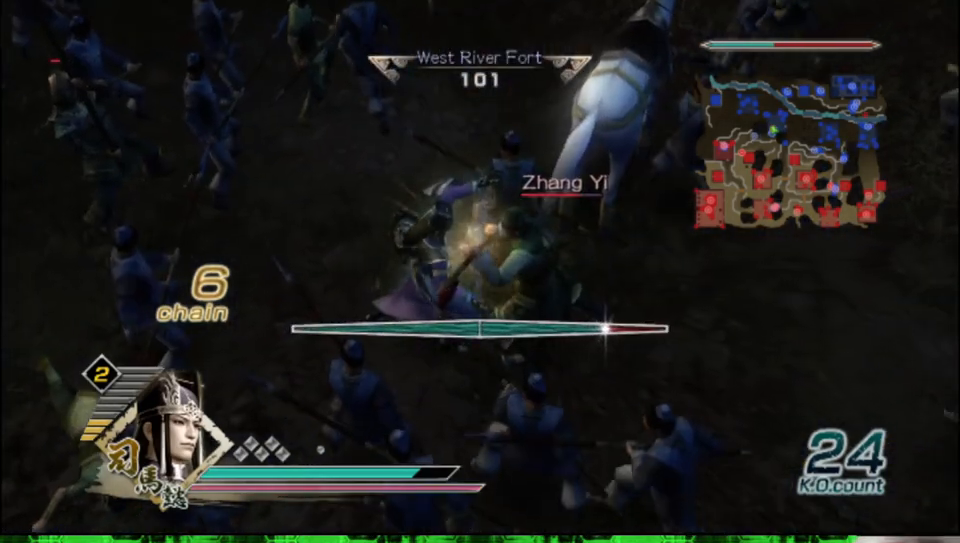
{"buttons": ["X"], "left_stick": "center", "right_stick": "center"}
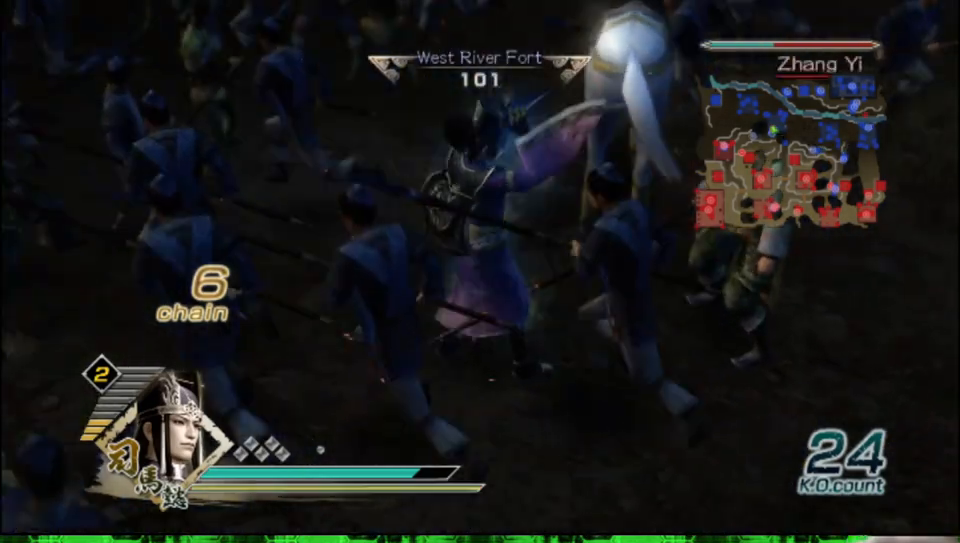
{"buttons": [], "left_stick": "center", "right_stick": "center"}
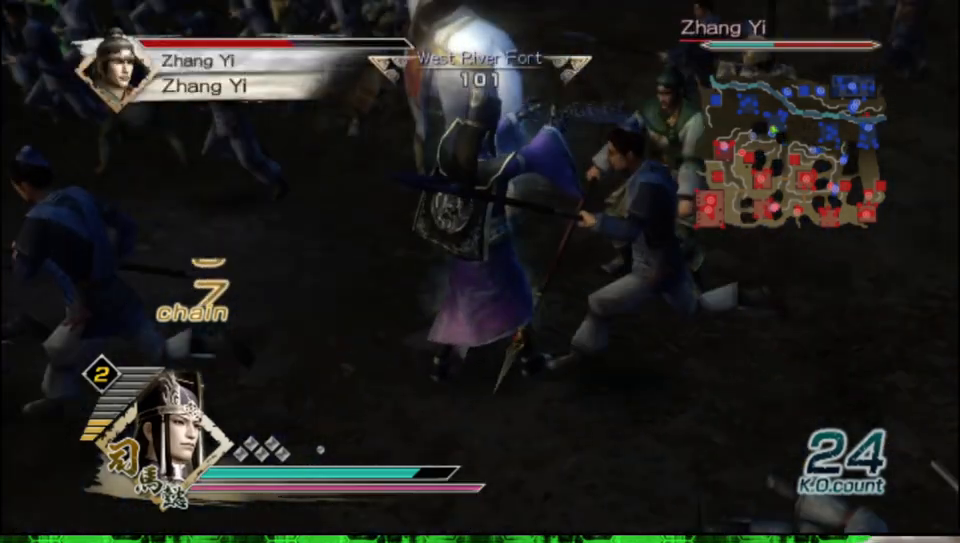
{"buttons": [], "left_stick": "center", "right_stick": "center", "events": []}
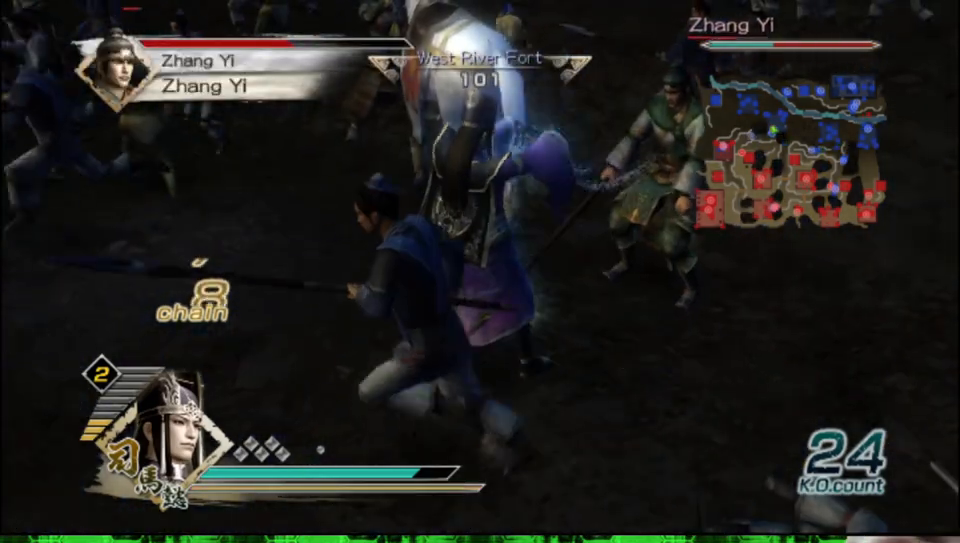
{"buttons": [], "left_stick": "center", "right_stick": "center", "events": []}
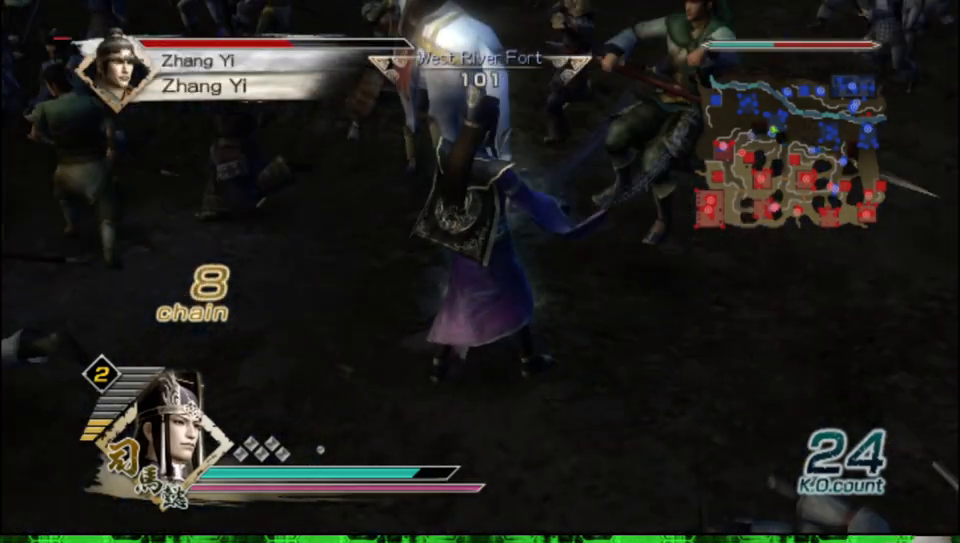
{"buttons": [], "left_stick": "center", "right_stick": "center", "events": []}
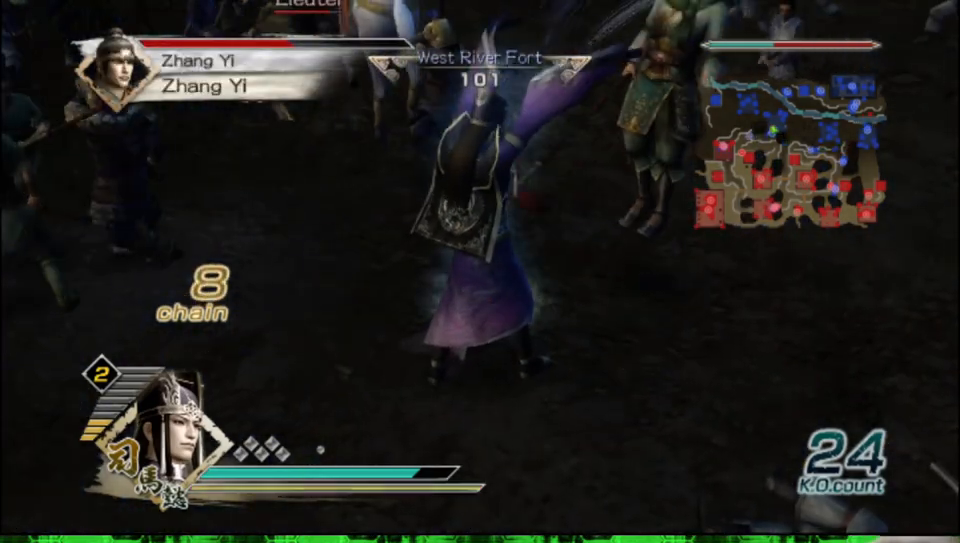
{"buttons": [], "left_stick": "center", "right_stick": "center", "events": []}
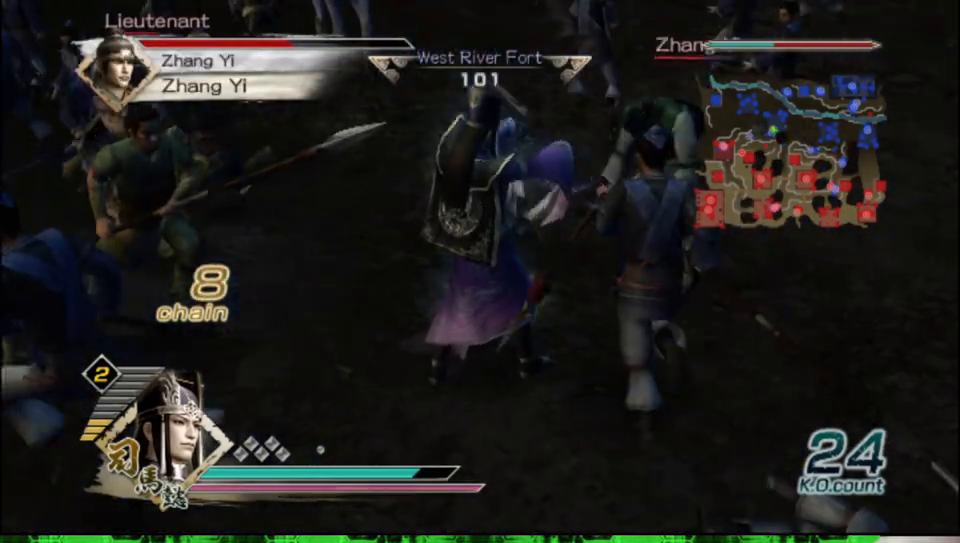
{"buttons": [], "left_stick": "center", "right_stick": "center", "events": []}
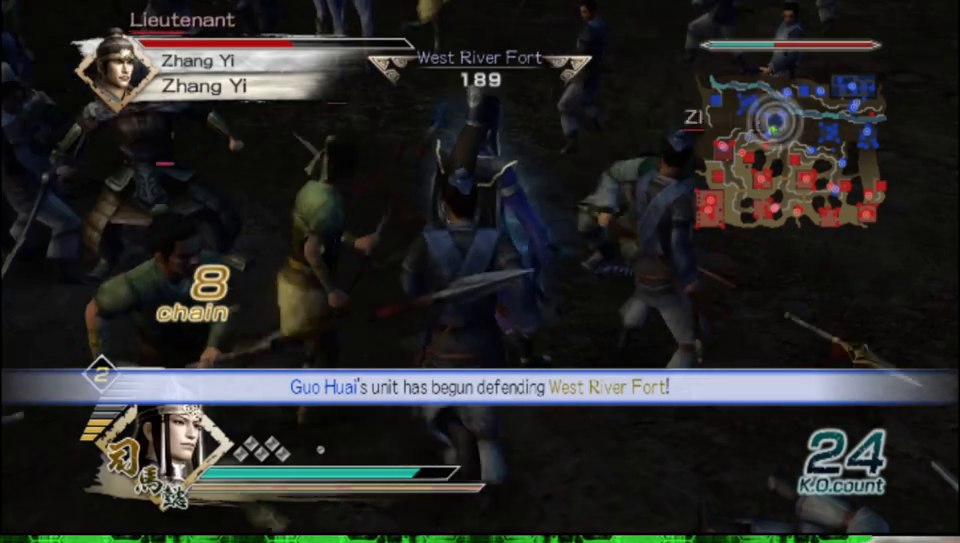
{"buttons": [], "left_stick": "center", "right_stick": "center", "events": []}
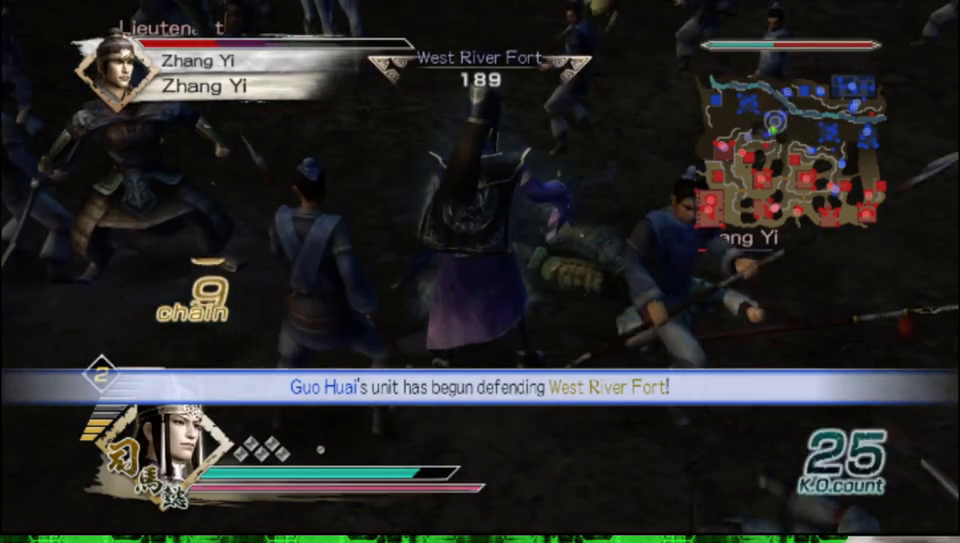
{"buttons": [], "left_stick": "right", "right_stick": "center", "events": [[217, "left_stick", "up-right"], [367, "left_stick", "right"]]}
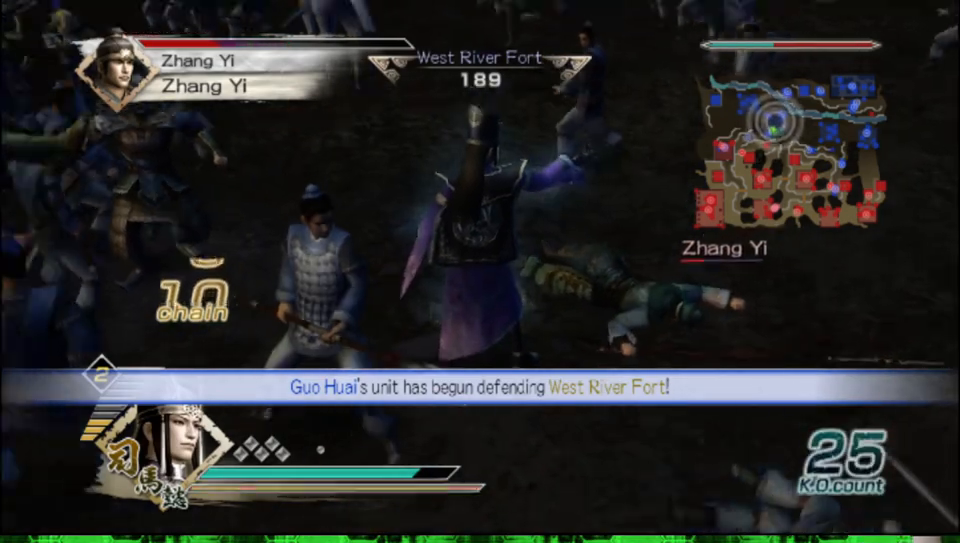
{"buttons": ["X"], "left_stick": "up-right", "right_stick": "center"}
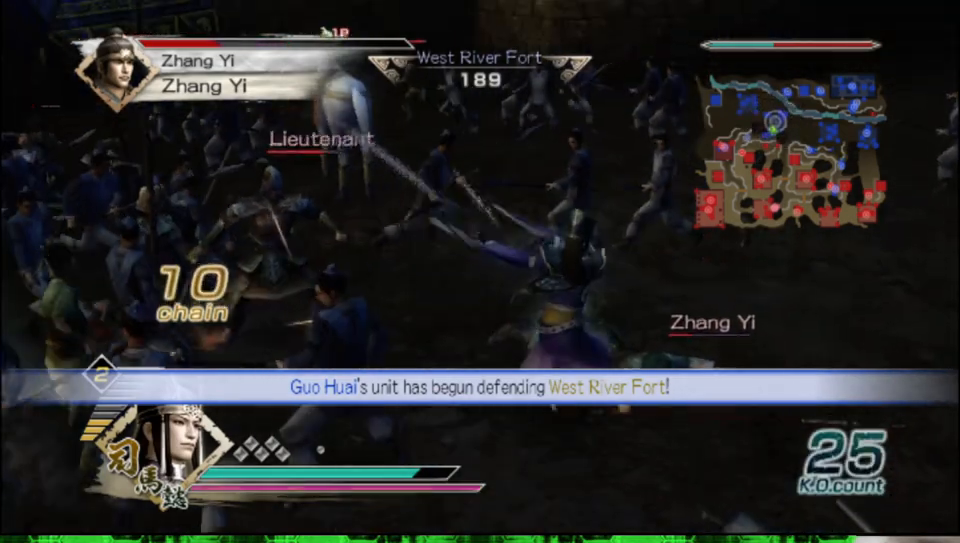
{"buttons": ["X"], "left_stick": "up-right", "right_stick": "center", "events": []}
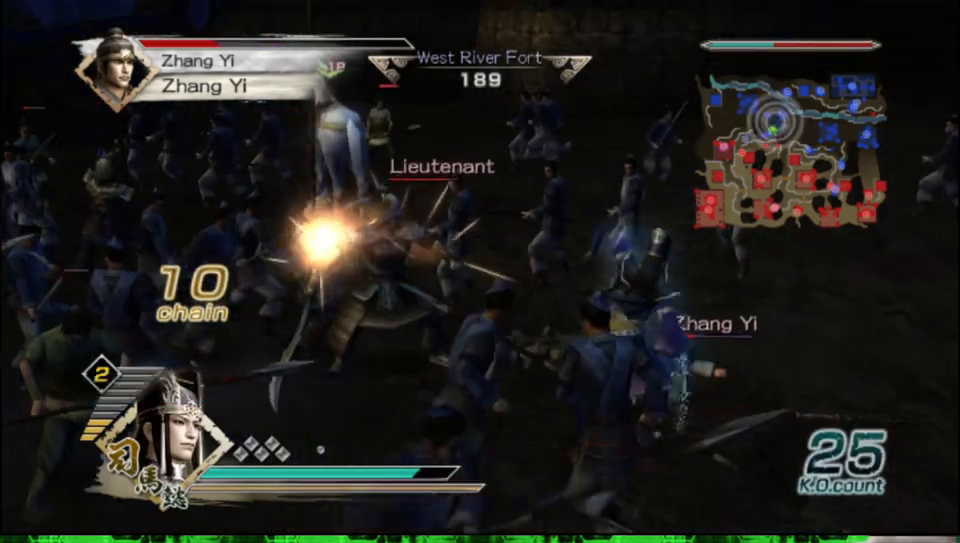
{"buttons": [], "left_stick": "up", "right_stick": "center"}
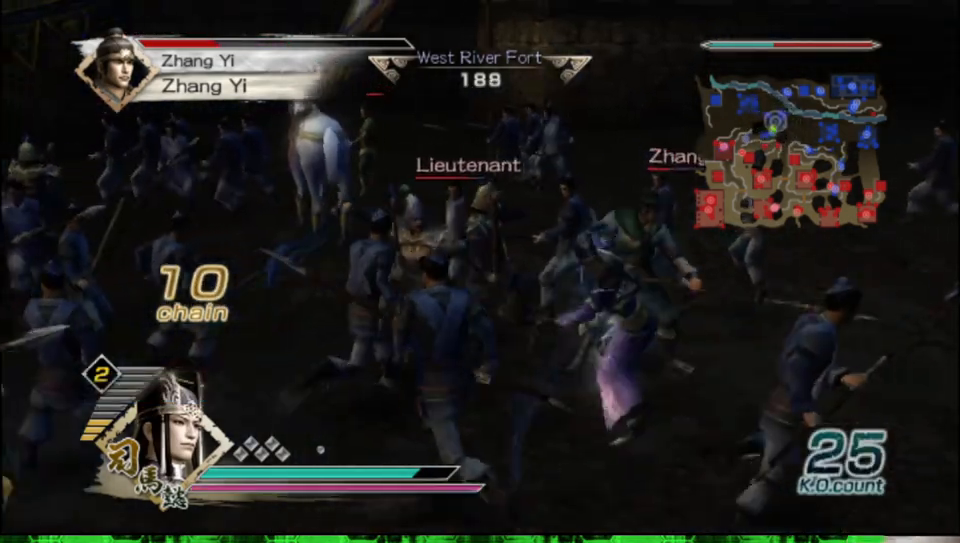
{"buttons": ["X"], "left_stick": "up", "right_stick": "center"}
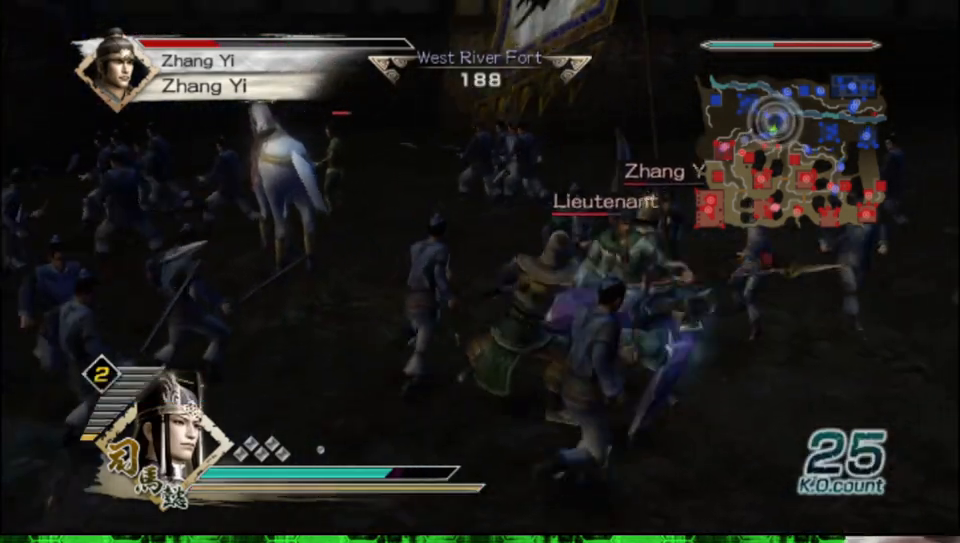
{"buttons": [], "left_stick": "up-right", "right_stick": "center"}
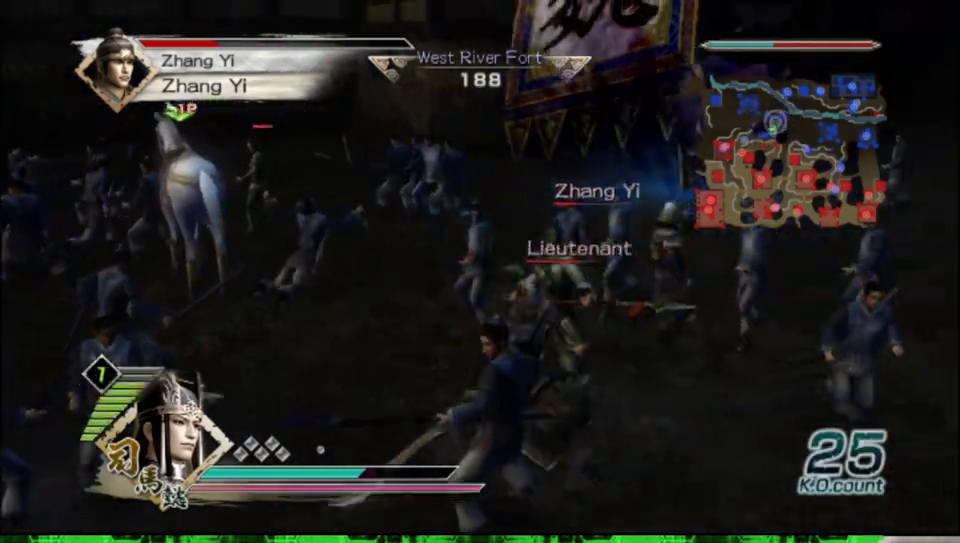
{"buttons": ["X"], "left_stick": "left", "right_stick": "center"}
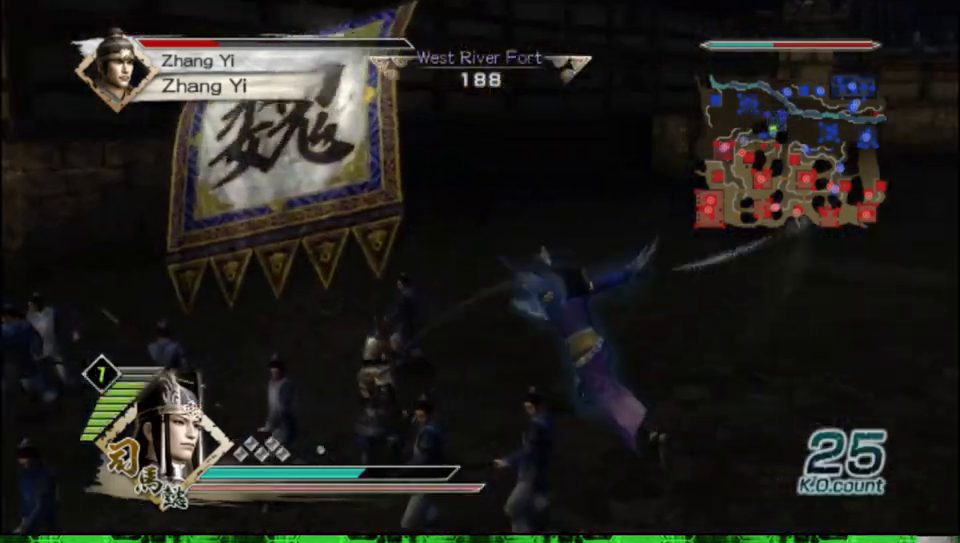
{"buttons": [], "left_stick": "left", "right_stick": "right"}